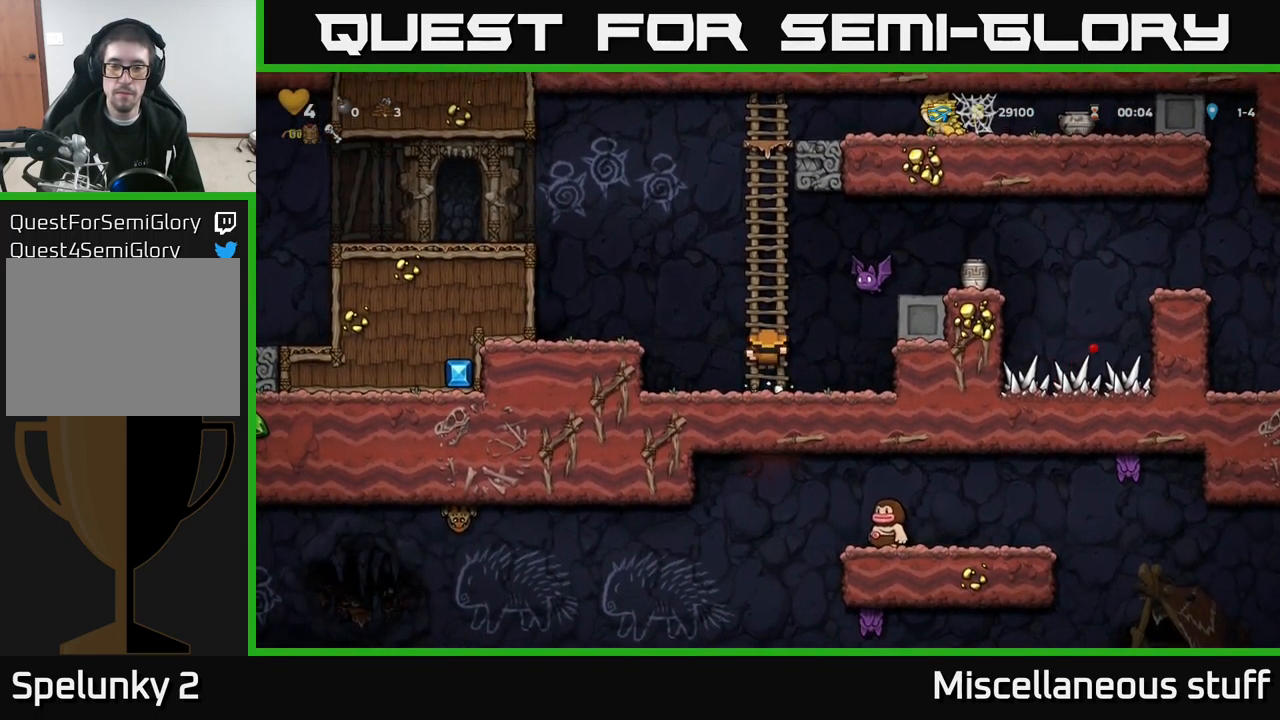
Gameplay with a controller (Xbox layout); each line is a JSON object with the inputs held at the frame after it. "events" lists button and stick changes between this image and that frame as [ms after this image, input, new state], when the widget could be followed in between. Not read: right_stick.
{"buttons": [], "left_stick": "center", "events": [[150, "DPAD_RIGHT", "down"], [167, "X", "down"], [267, "DPAD_UP", "up"], [283, "X", "up"], [317, "DPAD_RIGHT", "up"]]}
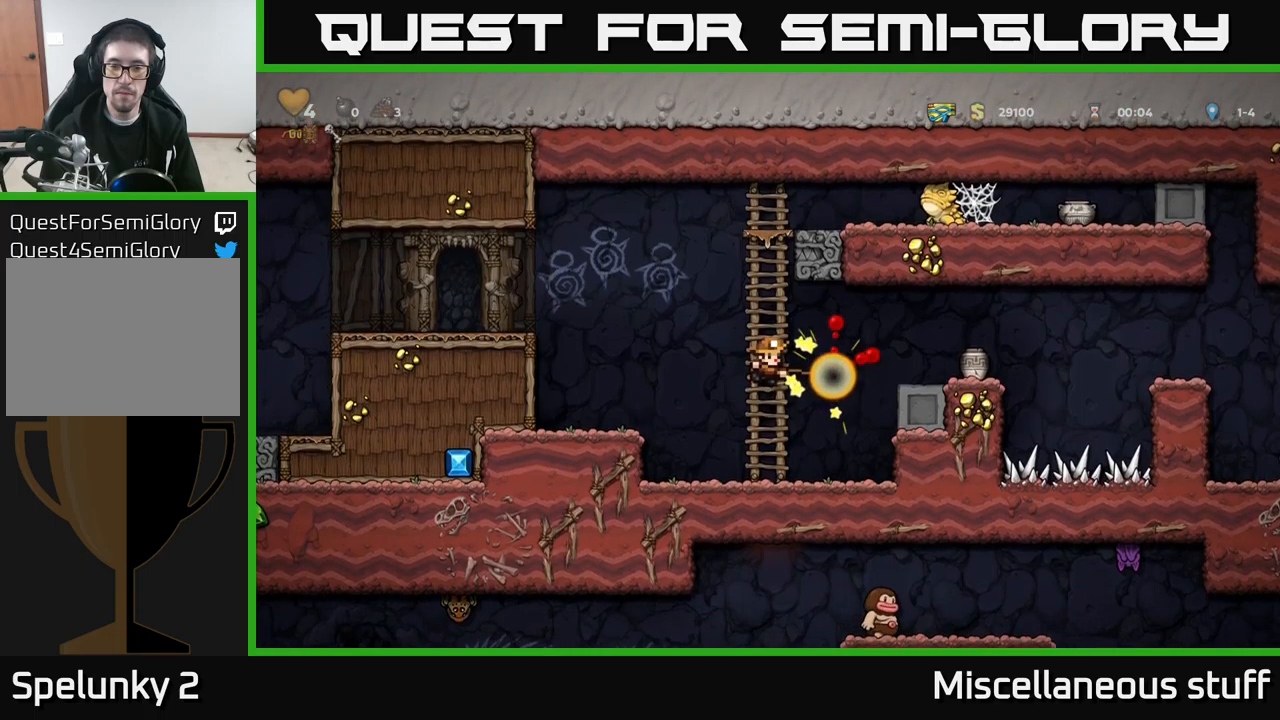
{"buttons": ["A", "DPAD_RIGHT"], "left_stick": "center", "events": [[84, "DPAD_DOWN", "down"], [250, "DPAD_DOWN", "up"], [250, "DPAD_RIGHT", "down"], [284, "A", "down"]]}
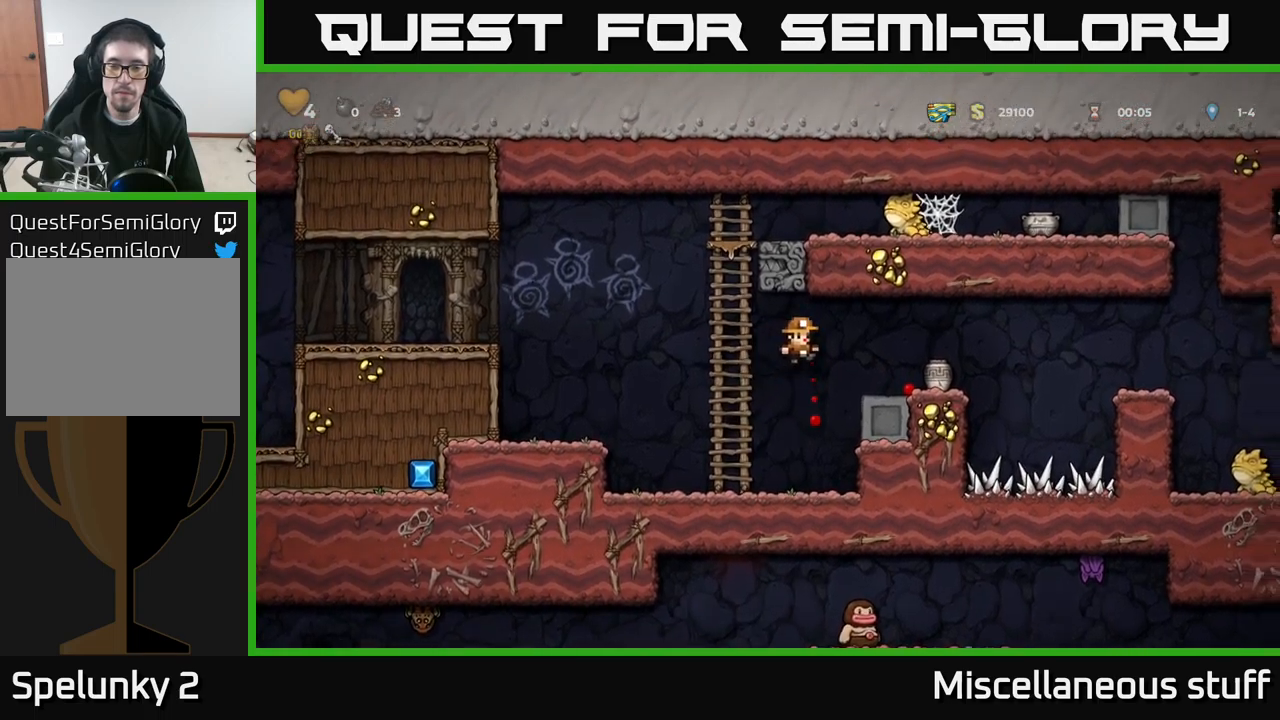
{"buttons": [], "left_stick": "center", "events": [[67, "A", "up"], [267, "DPAD_DOWN", "down"], [267, "DPAD_RIGHT", "up"], [350, "X", "down"], [367, "DPAD_DOWN", "up"], [450, "X", "up"]]}
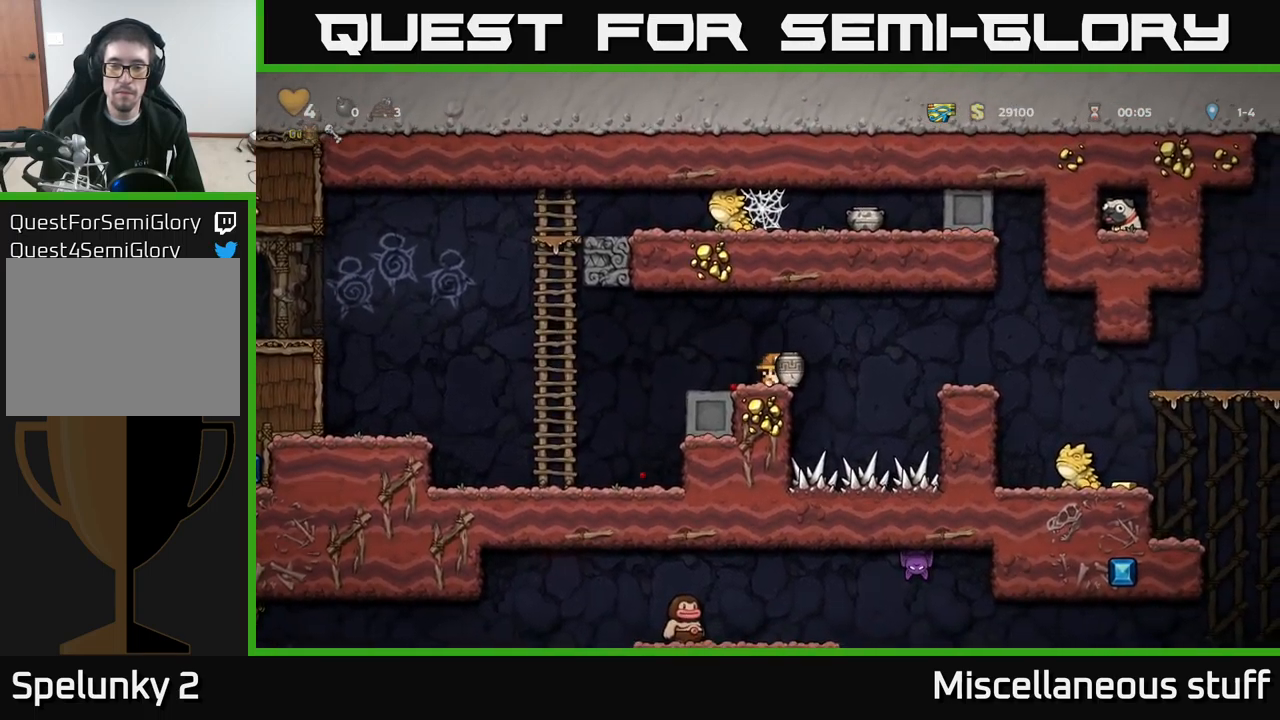
{"buttons": [], "left_stick": "center", "events": [[67, "A", "down"], [117, "A", "up"], [234, "X", "down"], [284, "X", "up"]]}
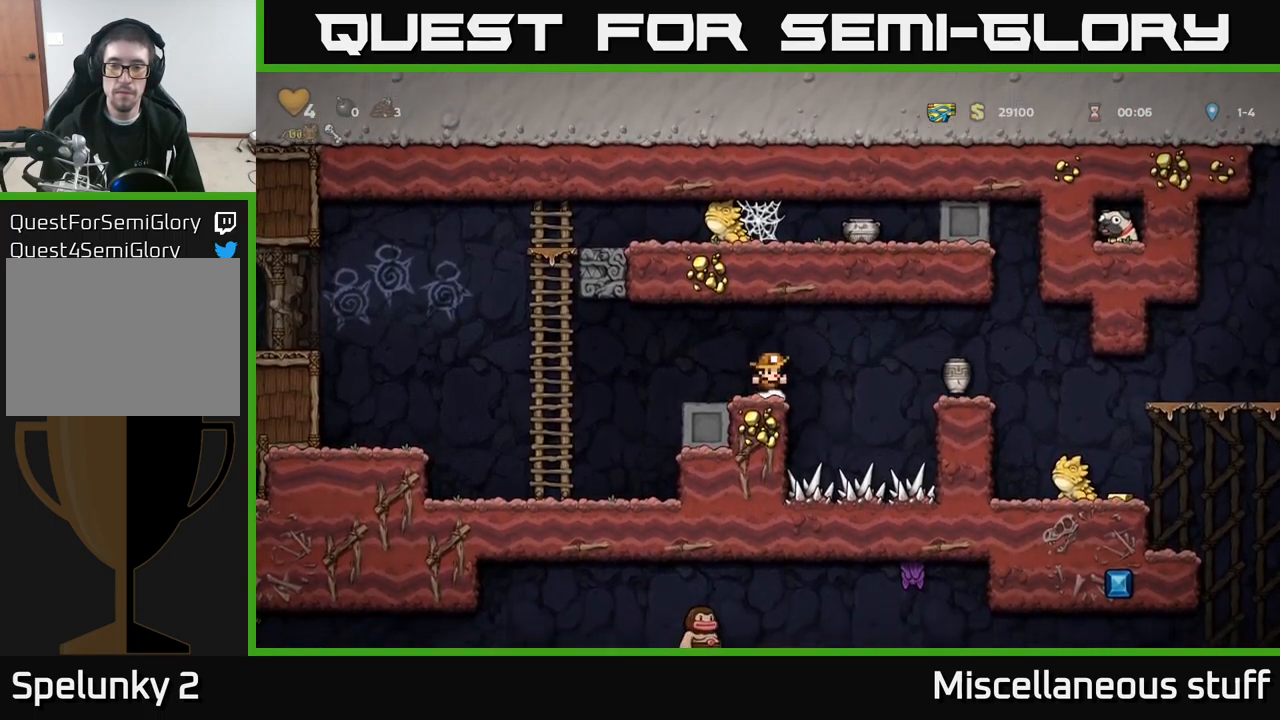
{"buttons": ["DPAD_RIGHT"], "left_stick": "center", "events": [[417, "DPAD_RIGHT", "down"]]}
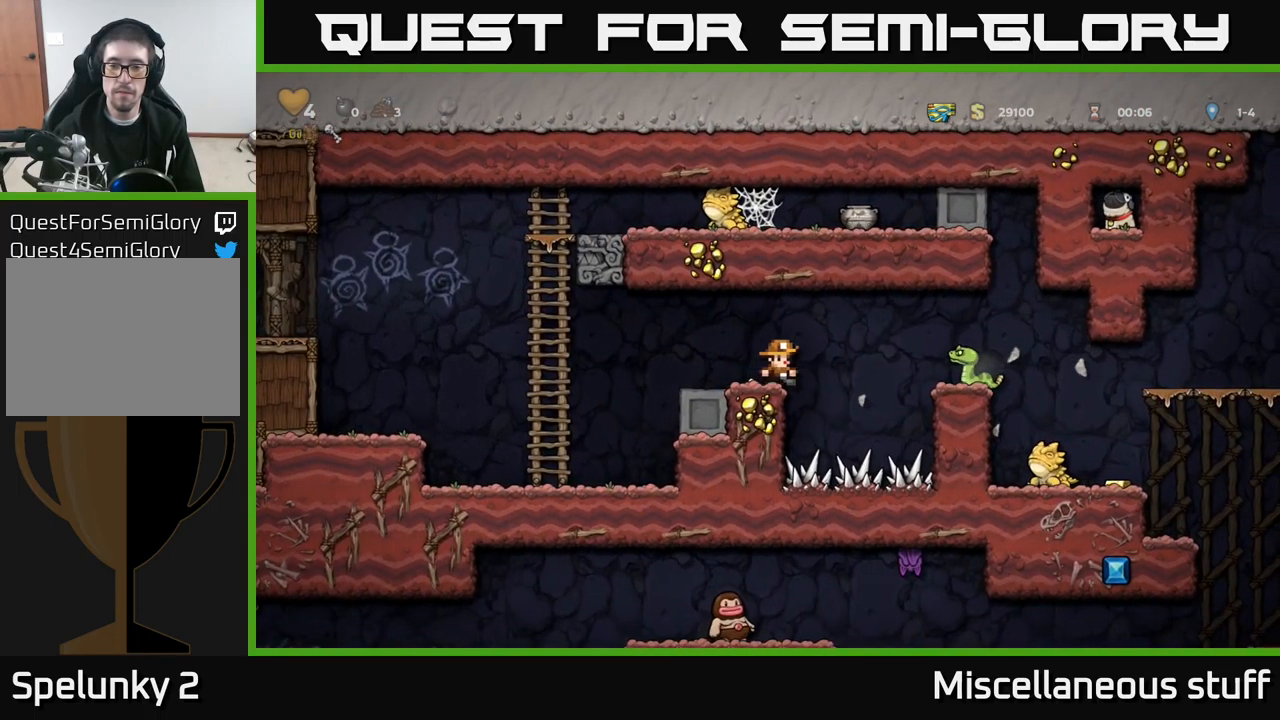
{"buttons": ["DPAD_RIGHT"], "left_stick": "center", "events": [[17, "A", "down"], [134, "A", "up"], [334, "DPAD_RIGHT", "up"], [467, "DPAD_RIGHT", "down"]]}
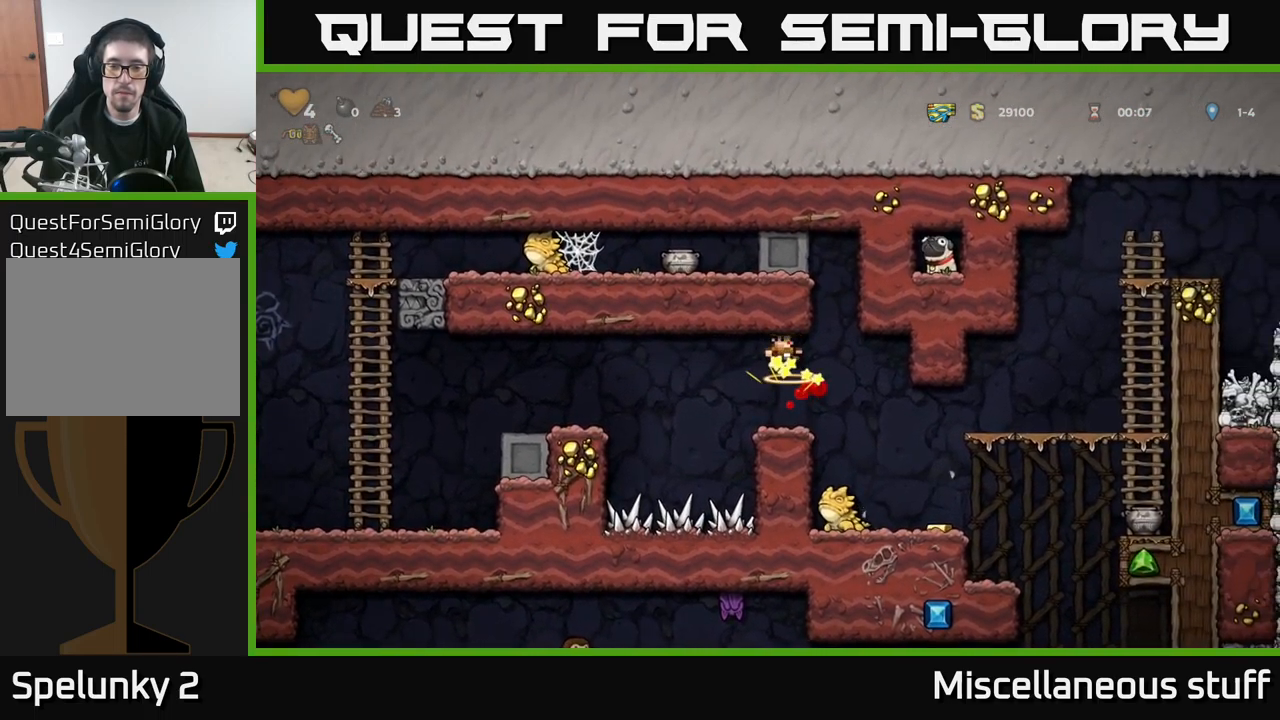
{"buttons": [], "left_stick": "center", "events": [[67, "DPAD_RIGHT", "up"]]}
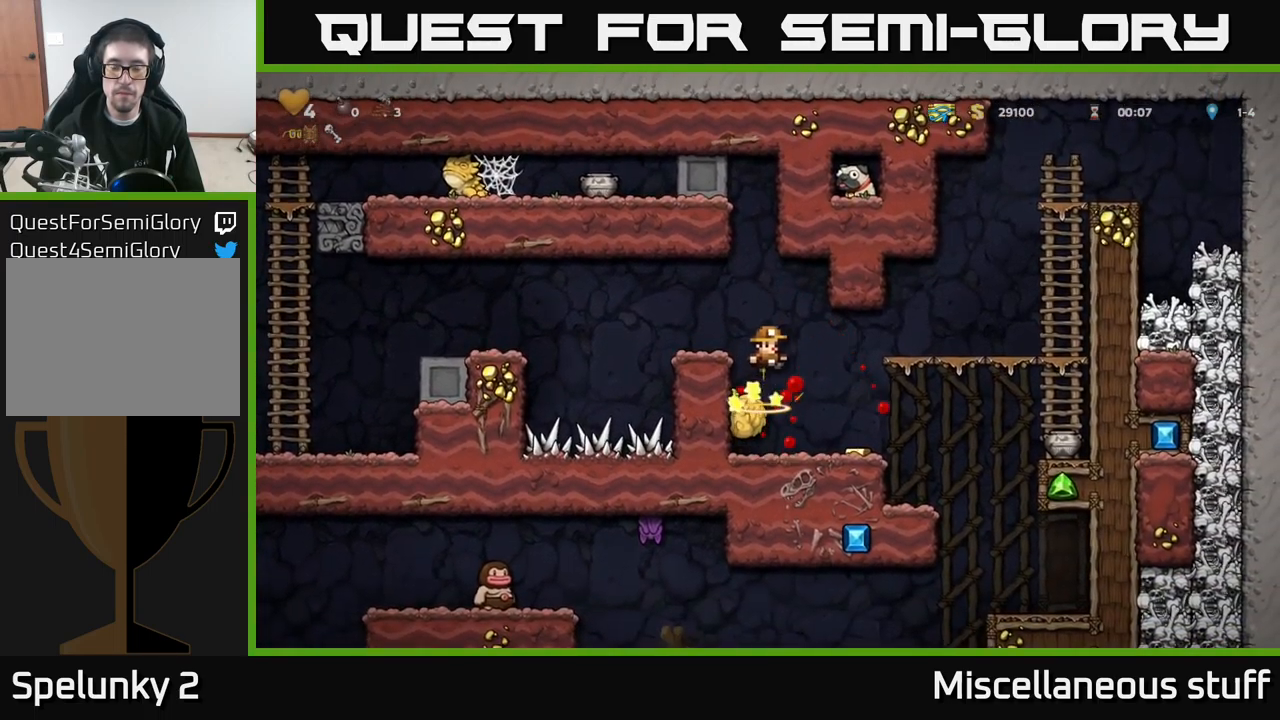
{"buttons": ["DPAD_RIGHT"], "left_stick": "center", "events": [[284, "DPAD_RIGHT", "down"]]}
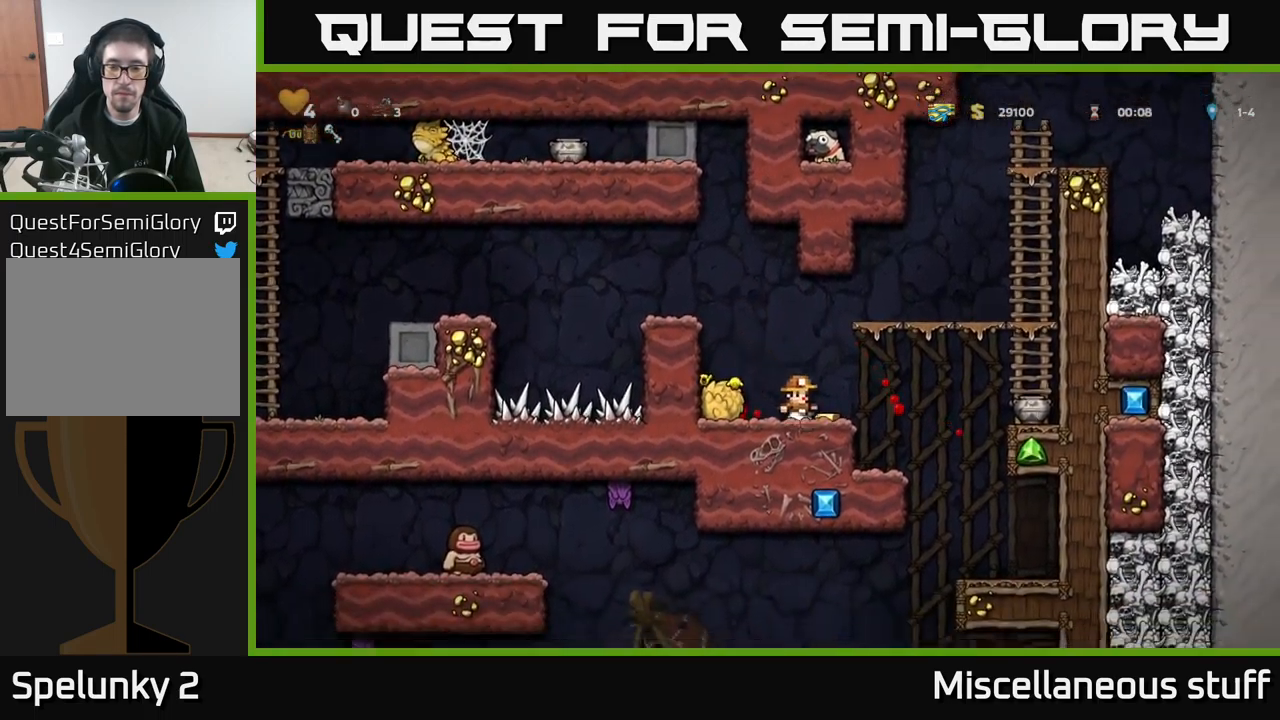
{"buttons": ["DPAD_LEFT"], "left_stick": "center", "events": [[84, "A", "down"], [167, "X", "down"], [184, "A", "up"], [234, "X", "up"], [350, "DPAD_RIGHT", "up"], [384, "DPAD_LEFT", "down"]]}
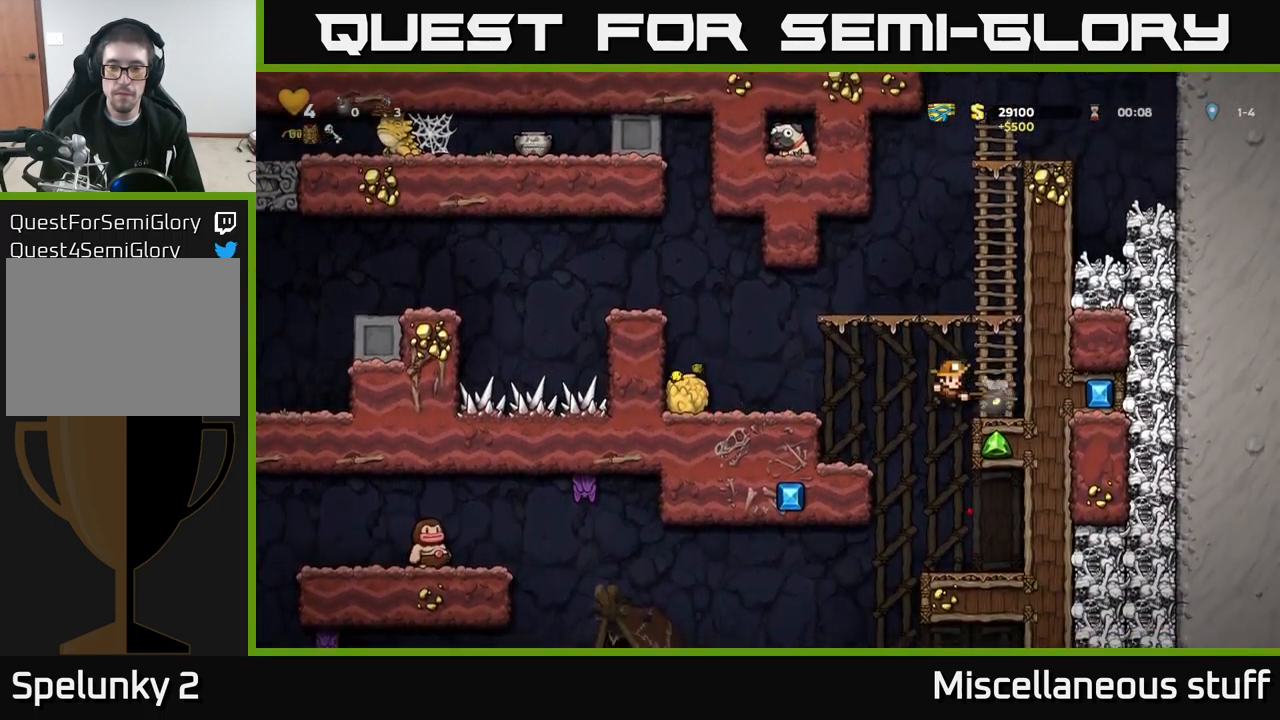
{"buttons": ["A"], "left_stick": "center", "events": [[284, "A", "down"], [400, "DPAD_LEFT", "up"]]}
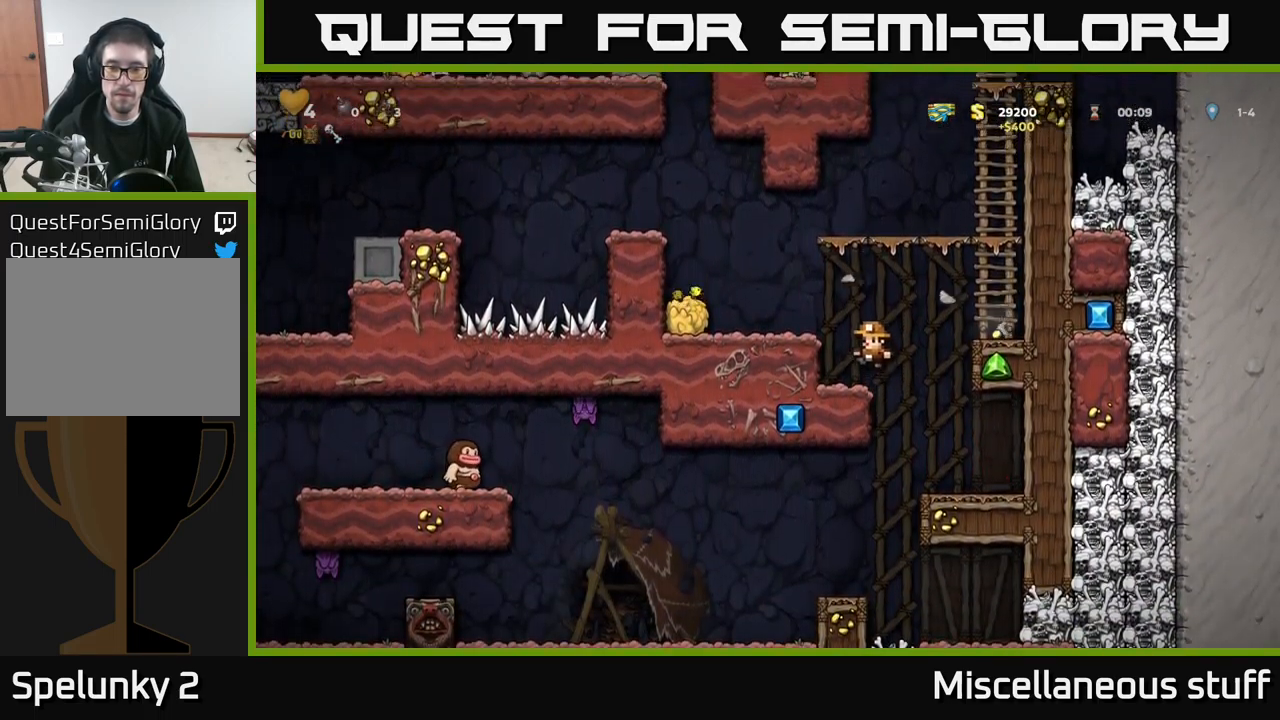
{"buttons": ["DPAD_RIGHT"], "left_stick": "center", "events": [[34, "A", "up"], [100, "DPAD_LEFT", "down"], [184, "DPAD_LEFT", "up"], [334, "A", "down"], [334, "DPAD_RIGHT", "down"], [467, "A", "up"]]}
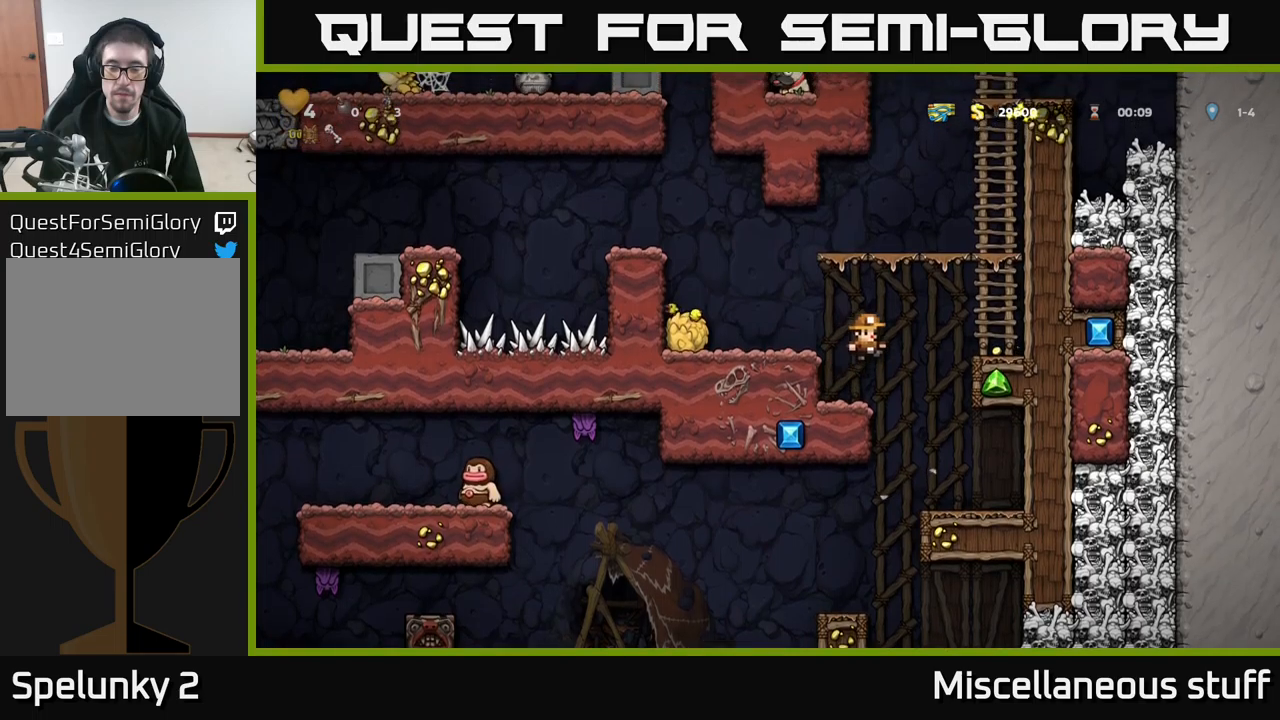
{"buttons": ["DPAD_UP", "DPAD_LEFT"], "left_stick": "center", "events": [[367, "DPAD_RIGHT", "up"], [383, "DPAD_UP", "down"], [500, "DPAD_LEFT", "down"]]}
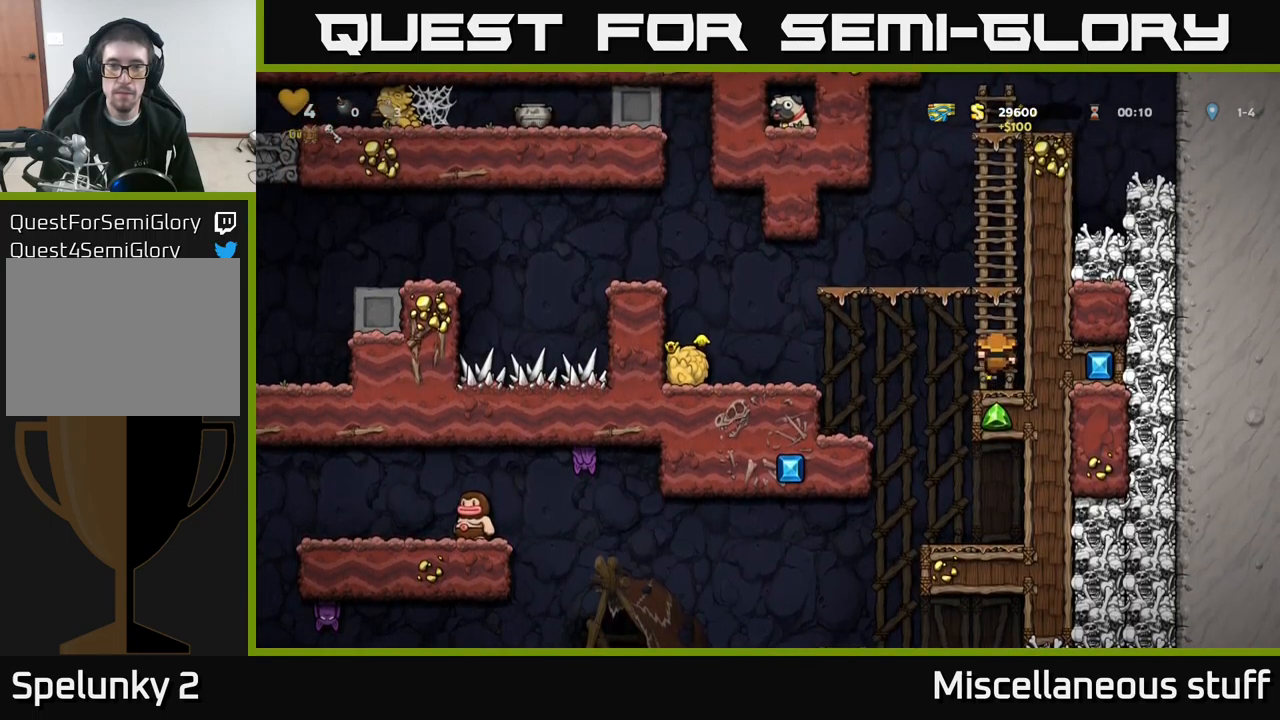
{"buttons": ["DPAD_LEFT"], "left_stick": "center", "events": [[33, "DPAD_UP", "up"], [67, "A", "down"], [250, "A", "up"]]}
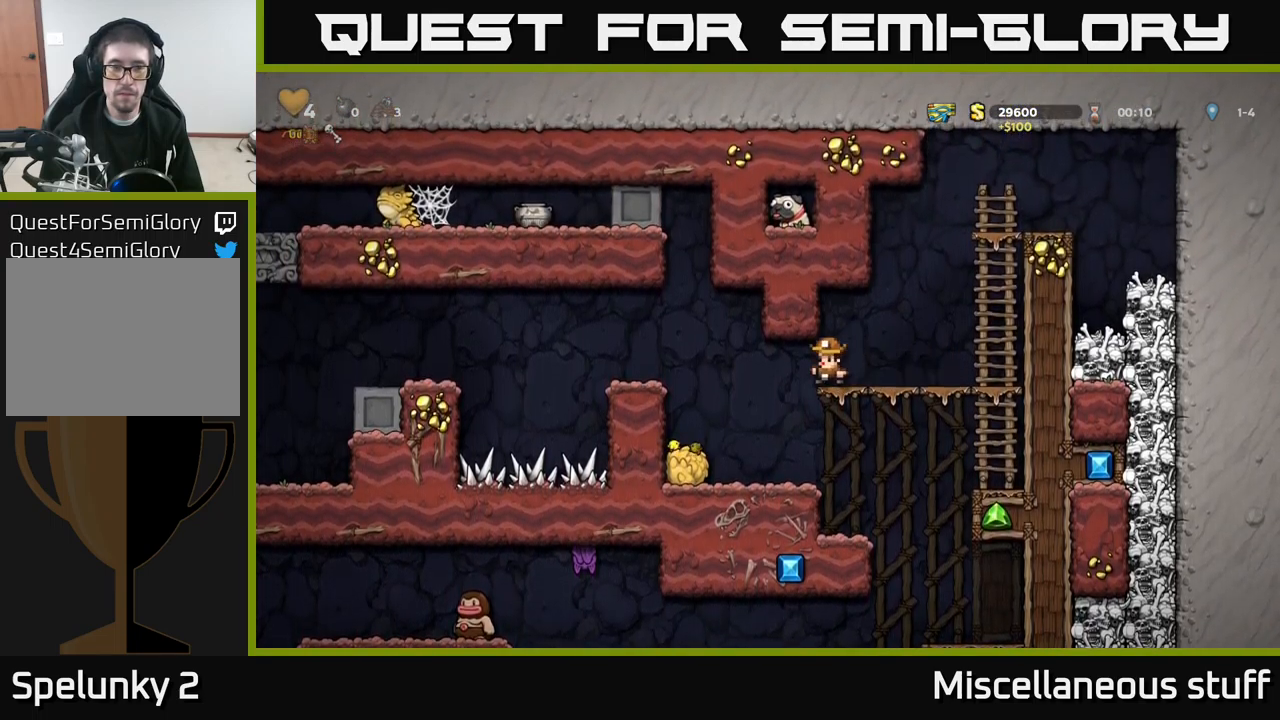
{"buttons": [], "left_stick": "center", "events": [[117, "DPAD_LEFT", "up"]]}
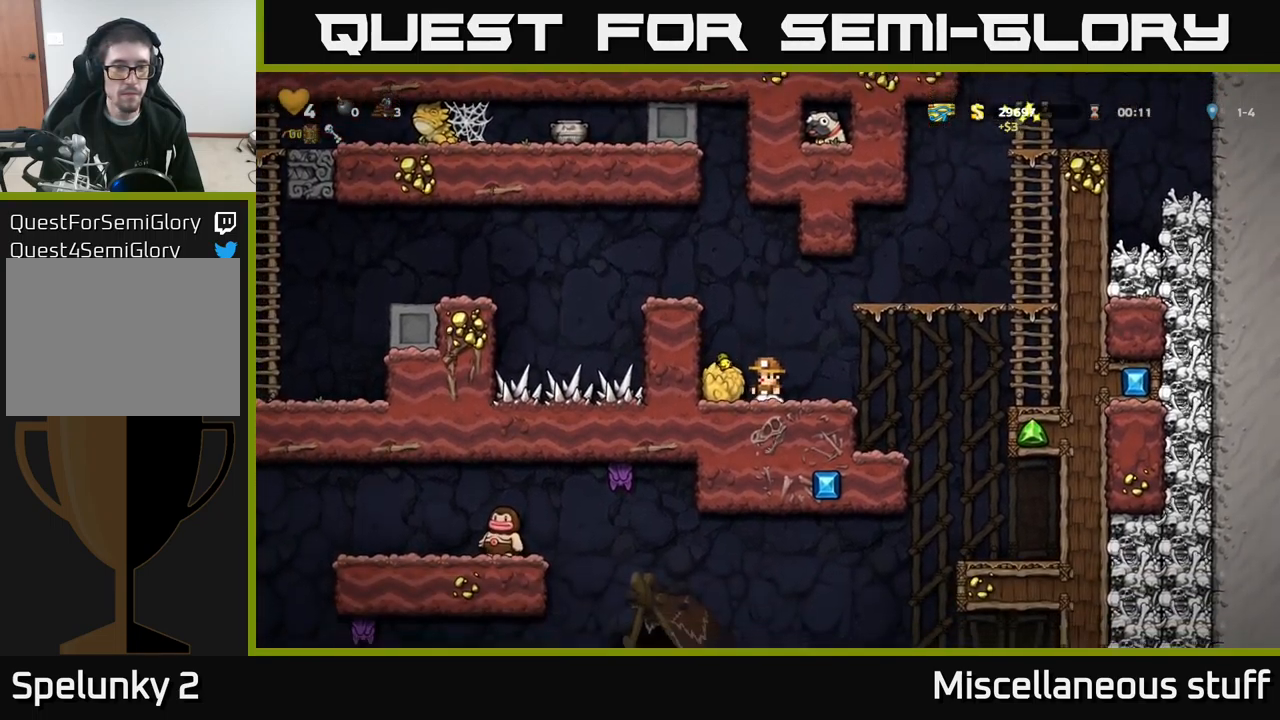
{"buttons": ["A", "DPAD_LEFT"], "left_stick": "center", "events": [[50, "A", "down"], [100, "DPAD_LEFT", "down"], [250, "A", "up"], [450, "A", "down"]]}
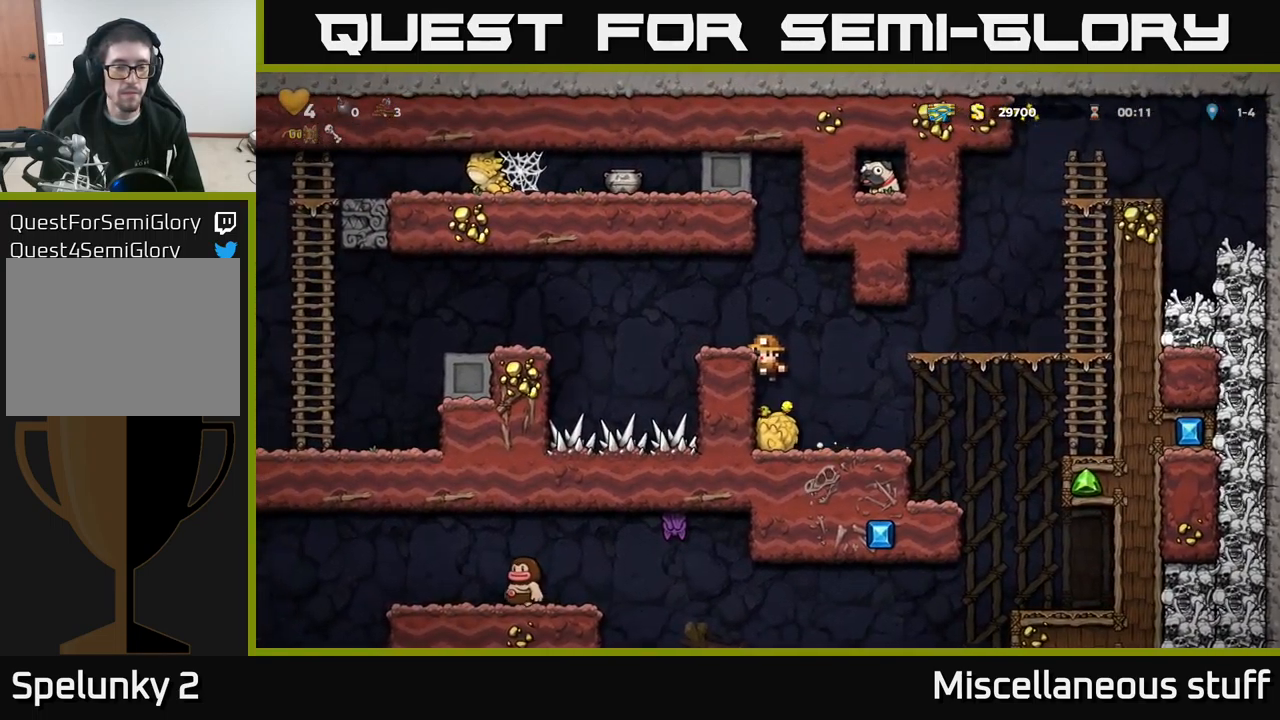
{"buttons": ["A", "DPAD_LEFT"], "left_stick": "center", "events": [[100, "A", "up"], [133, "DPAD_LEFT", "up"], [383, "DPAD_LEFT", "down"], [467, "A", "down"]]}
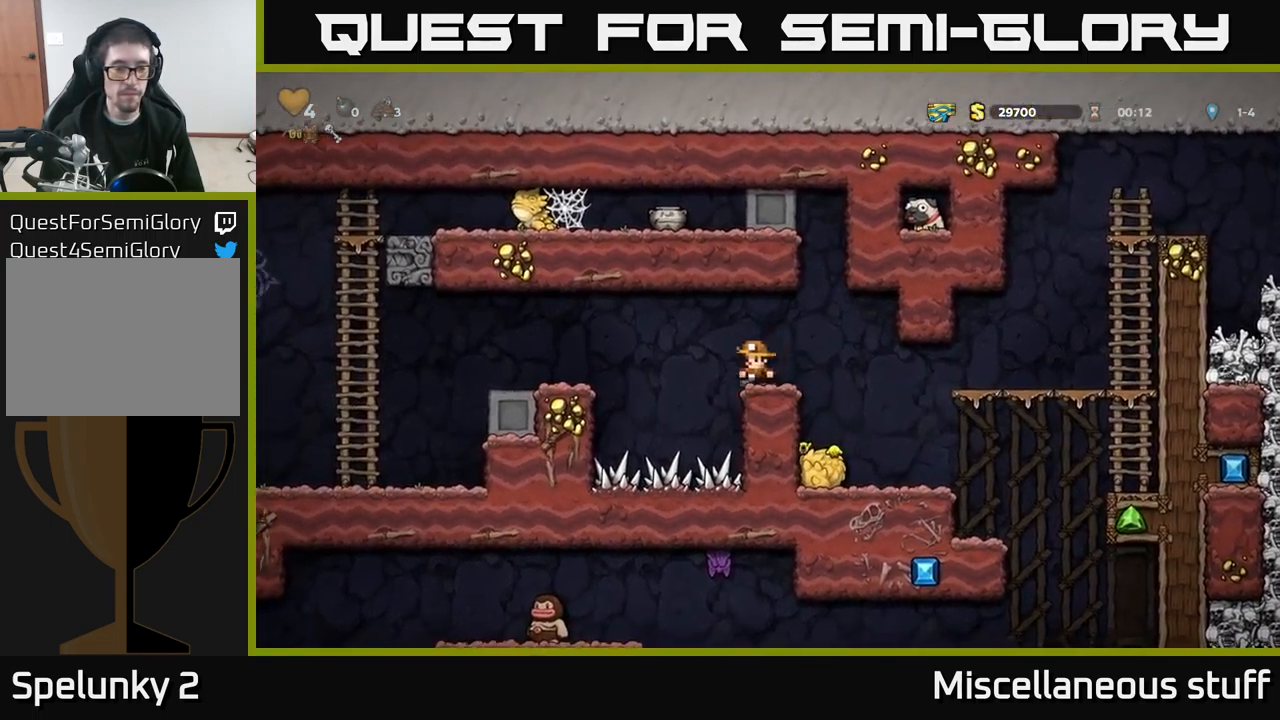
{"buttons": ["DPAD_LEFT"], "left_stick": "center", "events": [[117, "A", "up"]]}
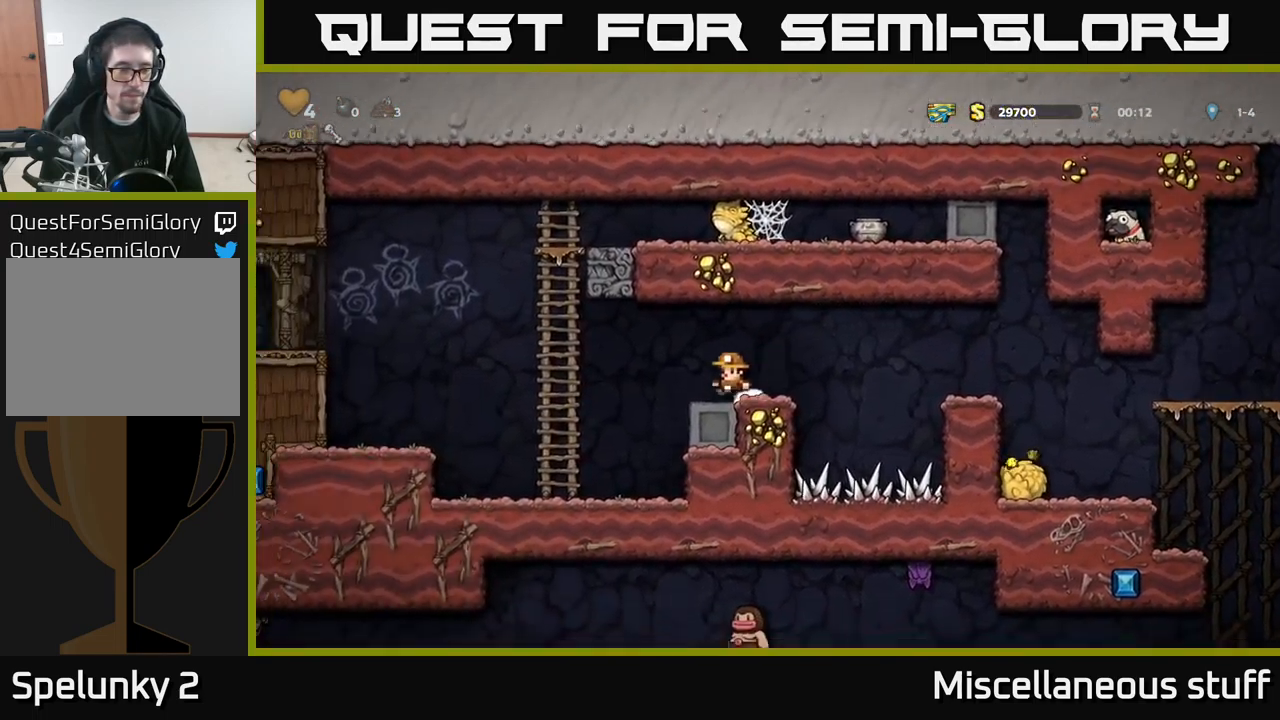
{"buttons": ["DPAD_LEFT"], "left_stick": "center", "events": [[67, "A", "down"], [233, "A", "up"]]}
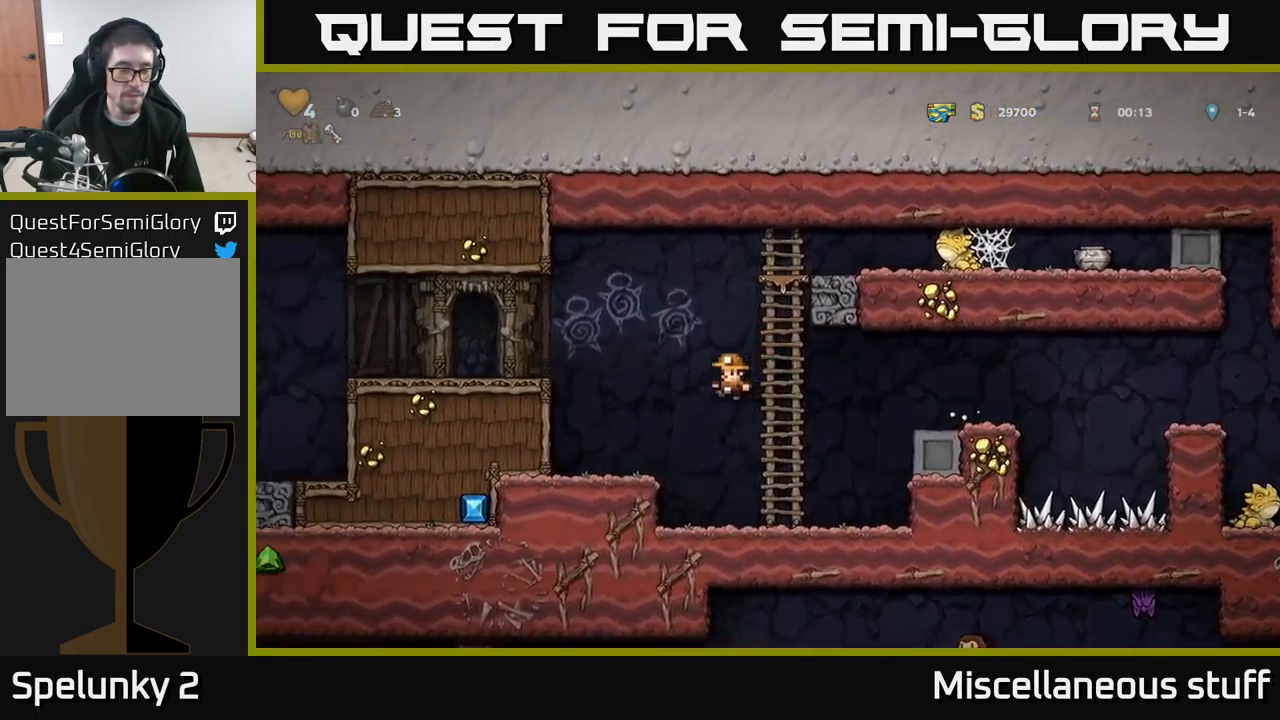
{"buttons": ["DPAD_LEFT"], "left_stick": "center", "events": [[217, "A", "down"], [367, "A", "up"]]}
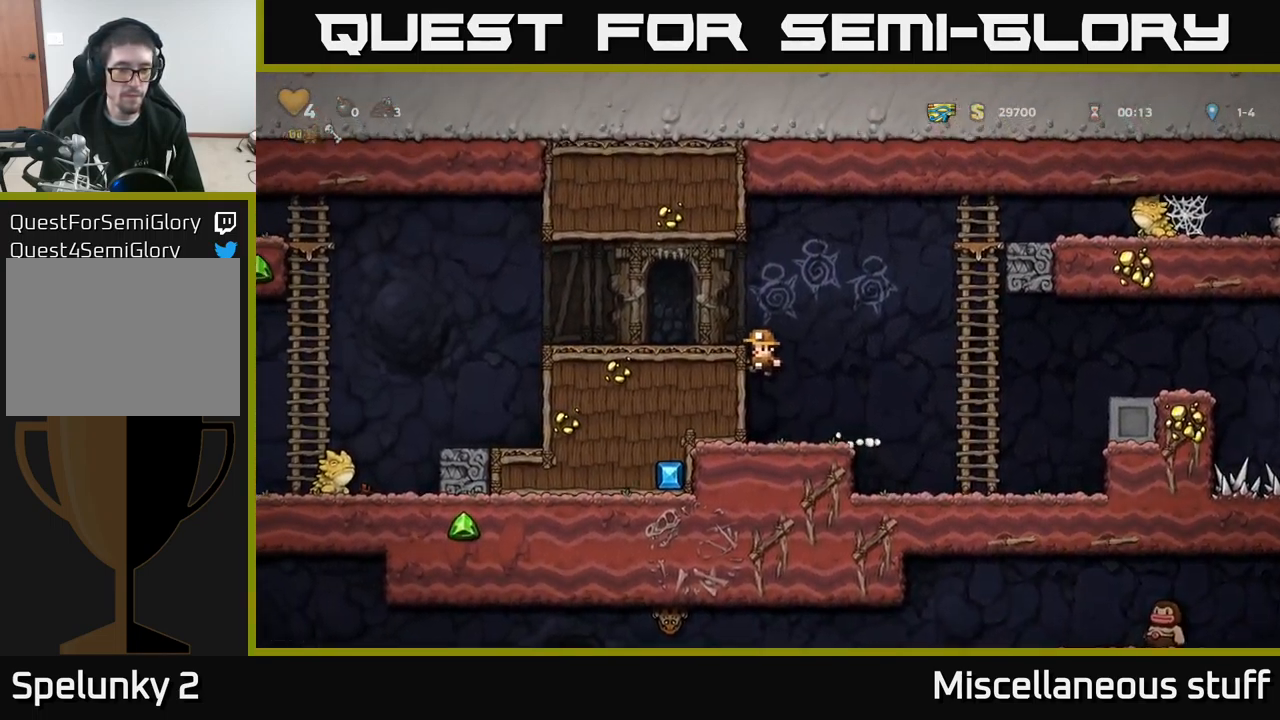
{"buttons": ["A", "DPAD_LEFT"], "left_stick": "center", "events": [[33, "A", "down"], [167, "A", "up"], [433, "A", "down"]]}
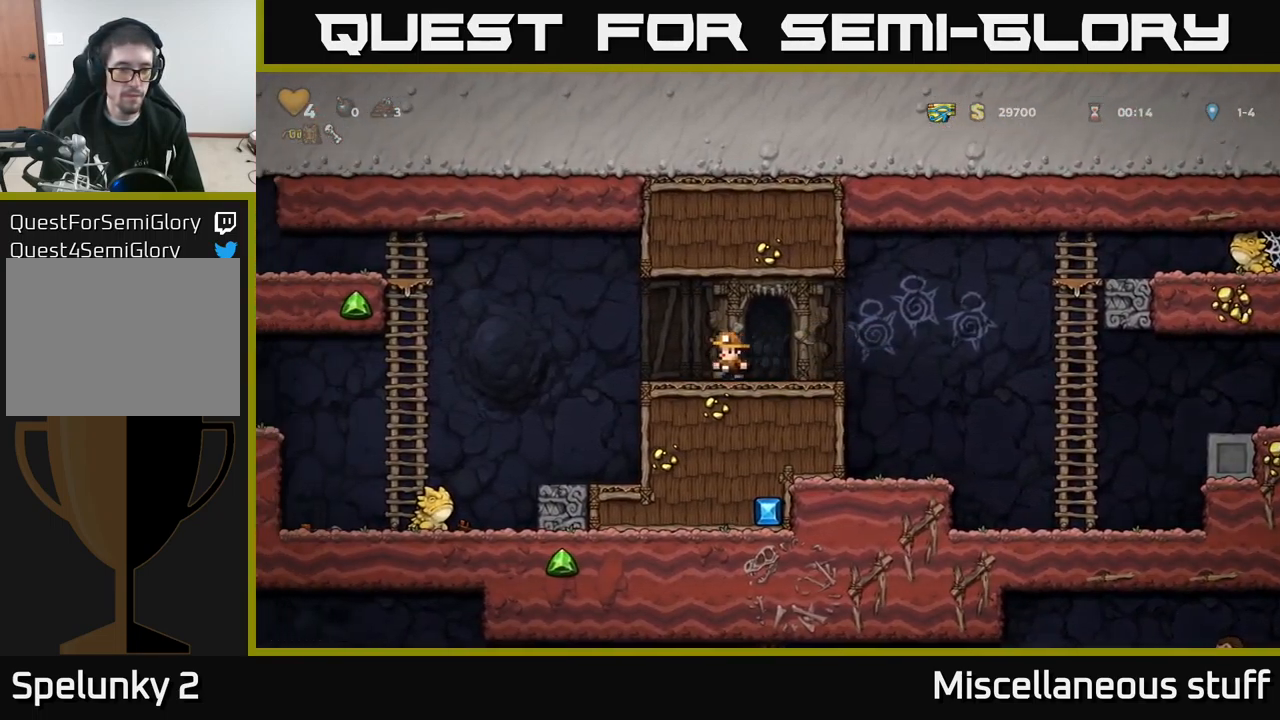
{"buttons": ["A", "DPAD_LEFT"], "left_stick": "center", "events": [[17, "A", "up"], [400, "A", "down"]]}
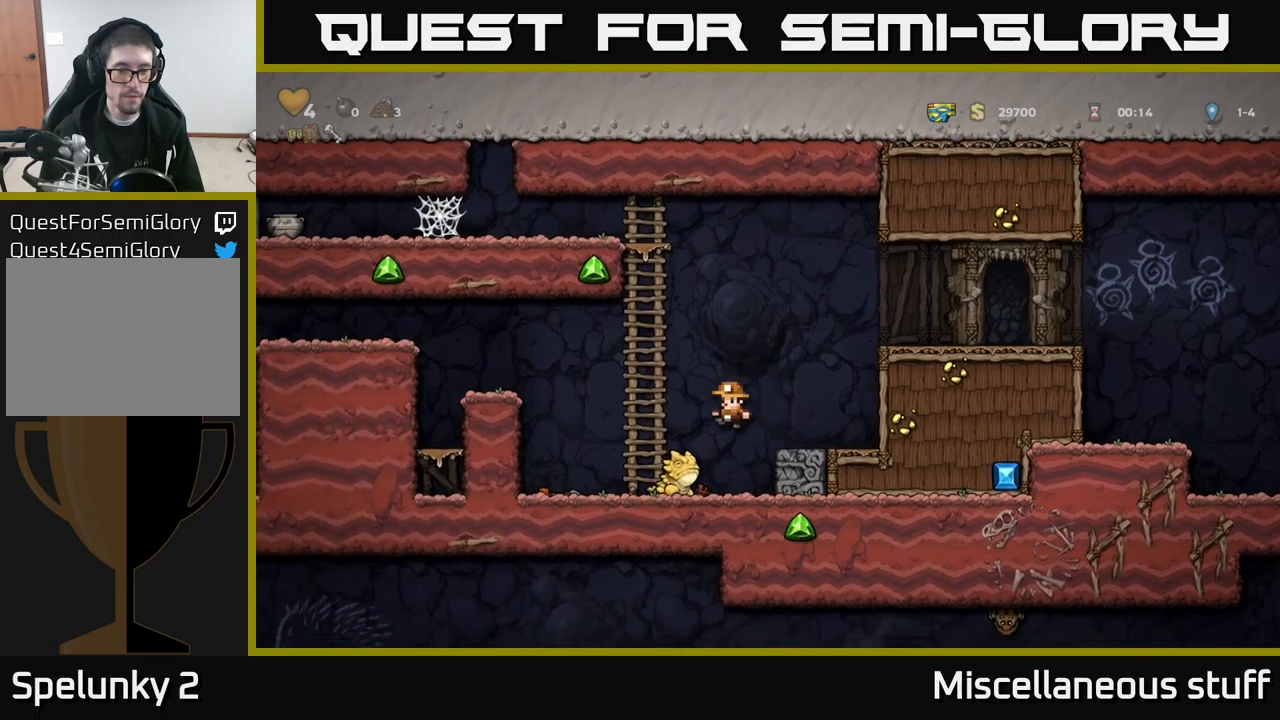
{"buttons": [], "left_stick": "center", "events": [[100, "A", "up"], [133, "A", "down"], [383, "A", "up"], [417, "DPAD_LEFT", "up"]]}
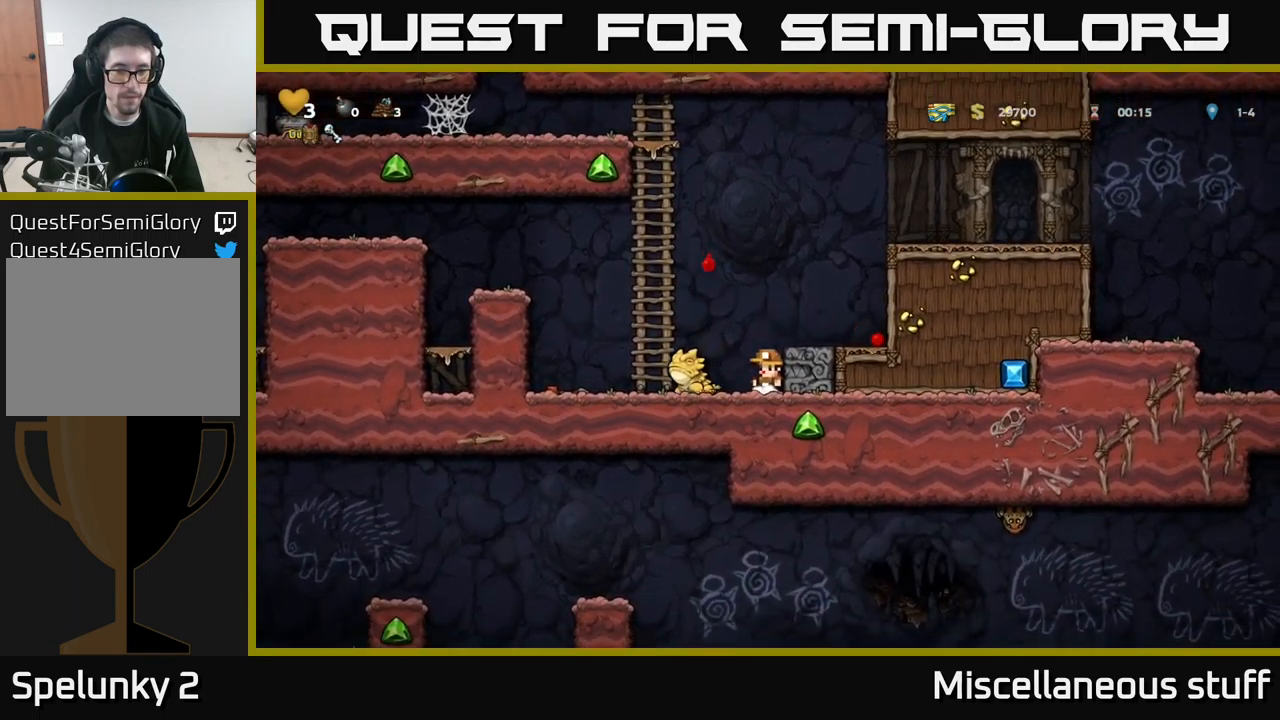
{"buttons": ["DPAD_LEFT"], "left_stick": "center", "events": [[17, "A", "down"], [117, "A", "up"], [200, "DPAD_LEFT", "down"]]}
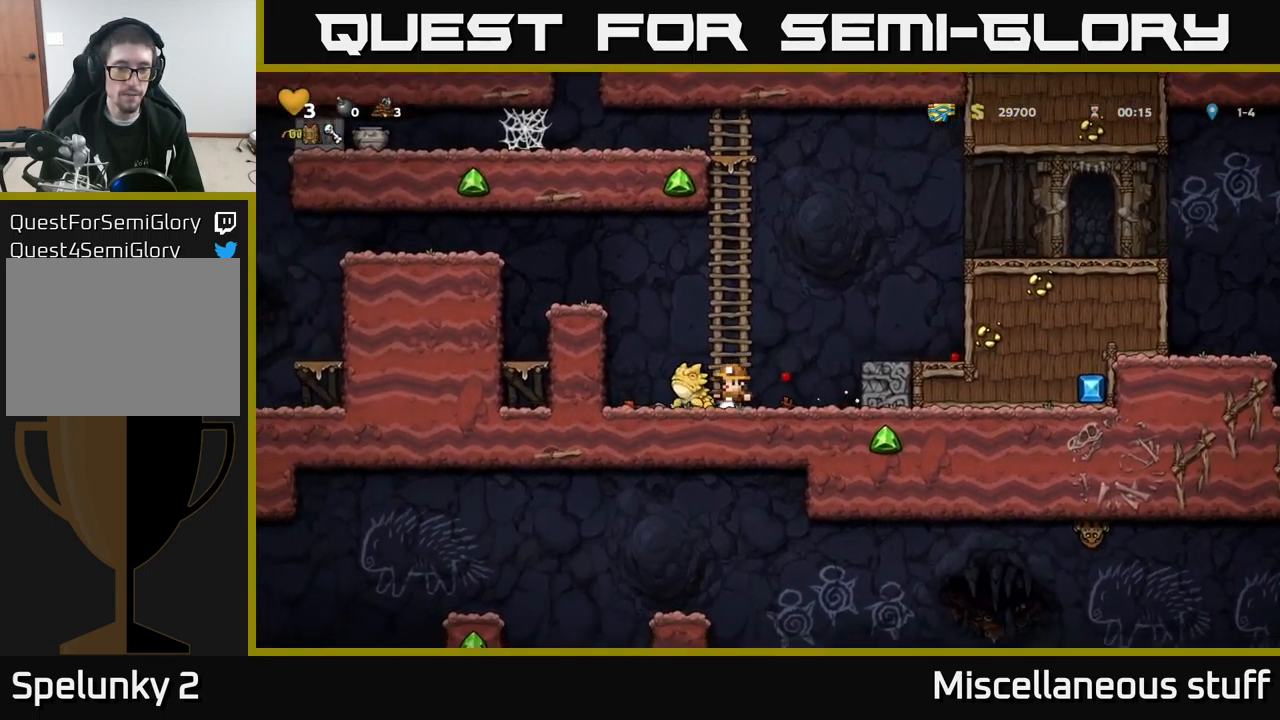
{"buttons": ["A"], "left_stick": "center", "events": [[17, "A", "down"], [67, "DPAD_LEFT", "up"], [183, "A", "up"], [333, "DPAD_LEFT", "down"], [417, "A", "down"], [500, "DPAD_LEFT", "up"]]}
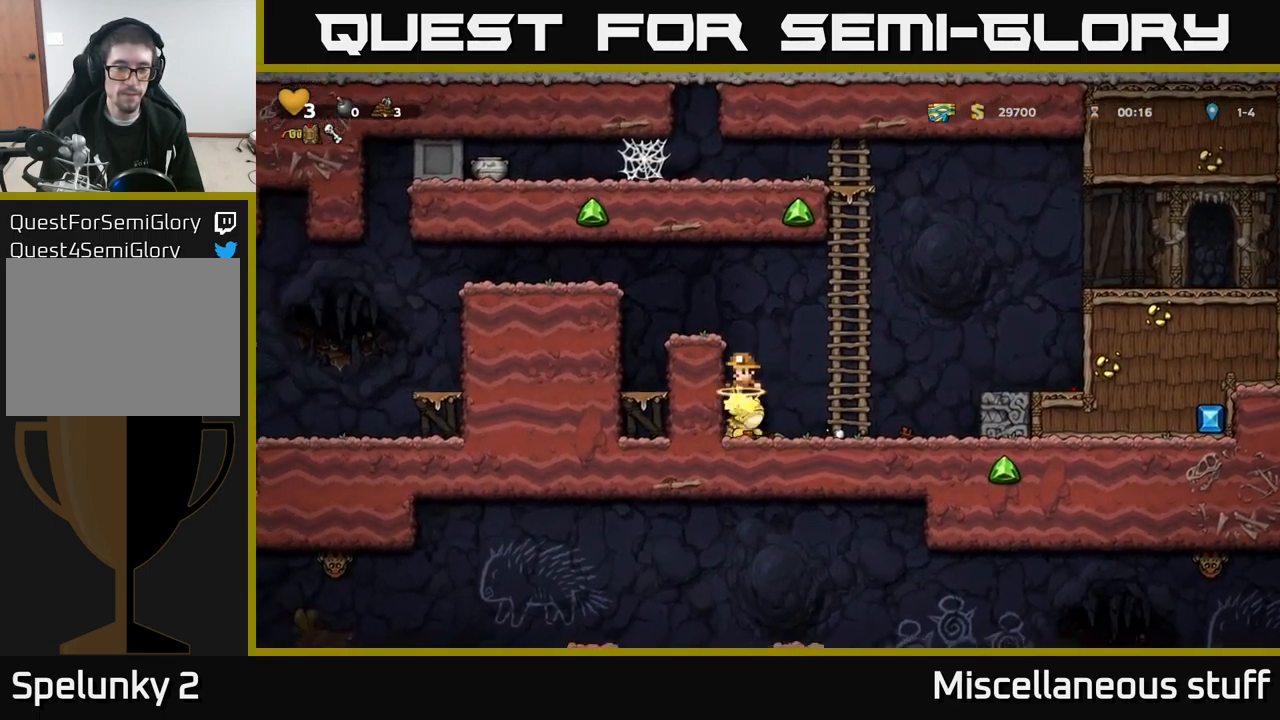
{"buttons": [], "left_stick": "center", "events": [[183, "A", "up"], [283, "DPAD_LEFT", "down"], [383, "DPAD_LEFT", "up"]]}
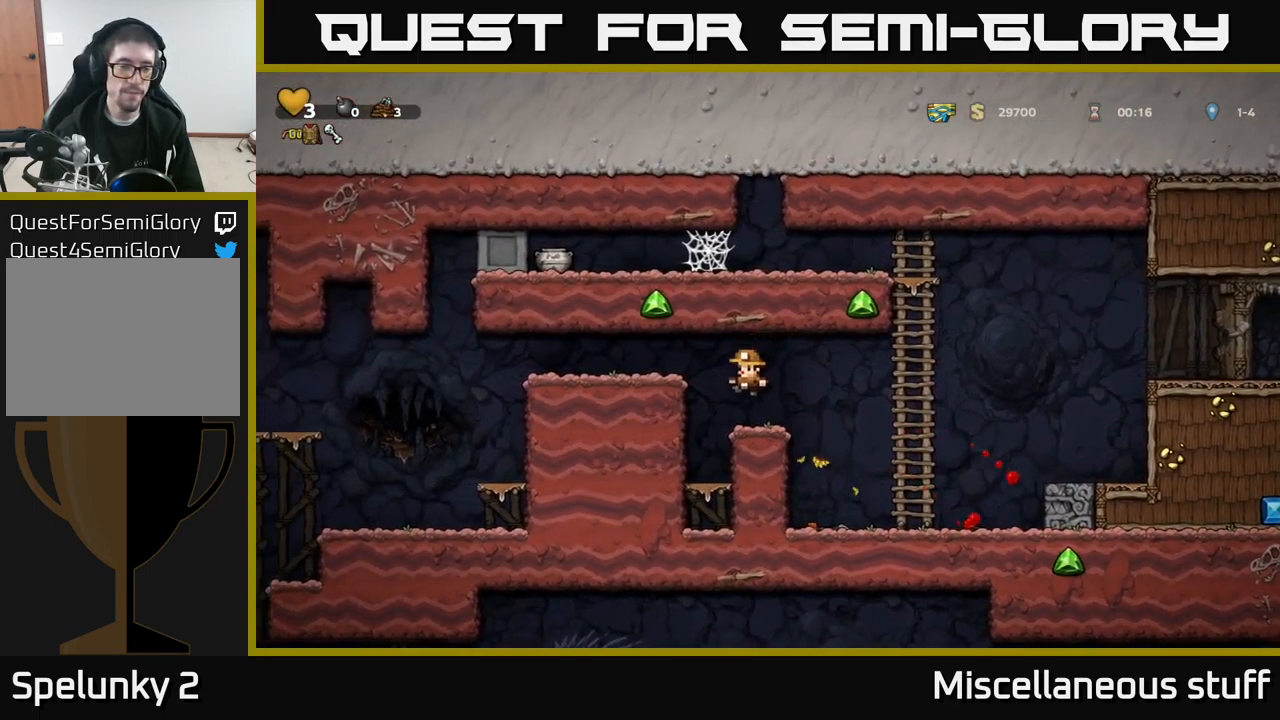
{"buttons": ["DPAD_LEFT"], "left_stick": "center", "events": [[67, "DPAD_LEFT", "down"], [100, "A", "down"], [267, "A", "up"], [383, "A", "down"], [483, "A", "up"]]}
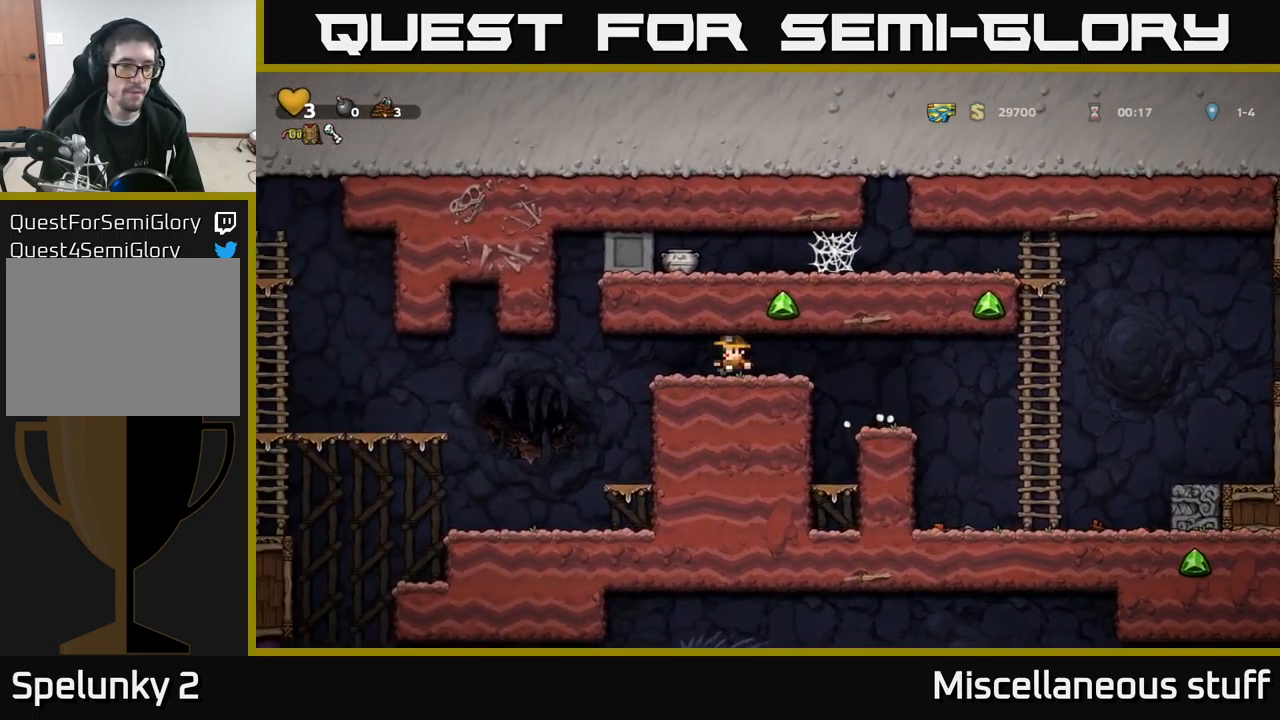
{"buttons": ["DPAD_LEFT"], "left_stick": "center", "events": [[317, "DPAD_LEFT", "up"], [467, "DPAD_LEFT", "down"]]}
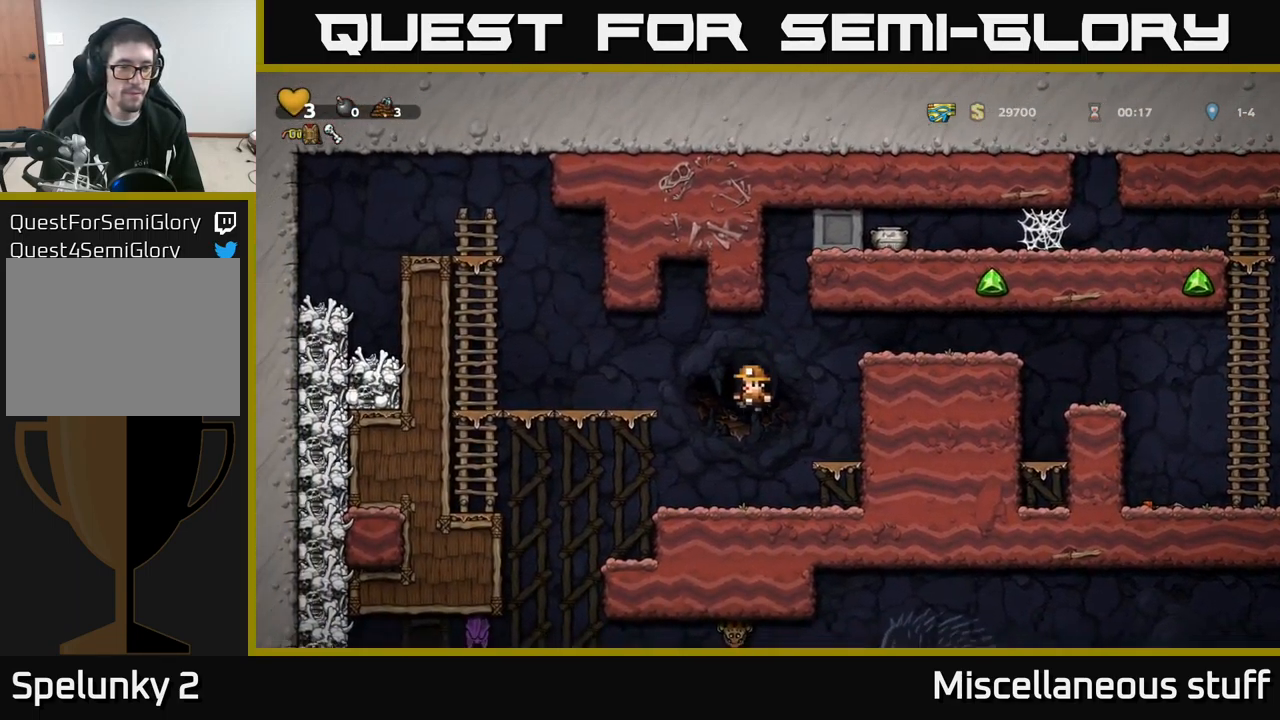
{"buttons": ["DPAD_LEFT"], "left_stick": "center", "events": [[217, "A", "down"], [317, "A", "up"]]}
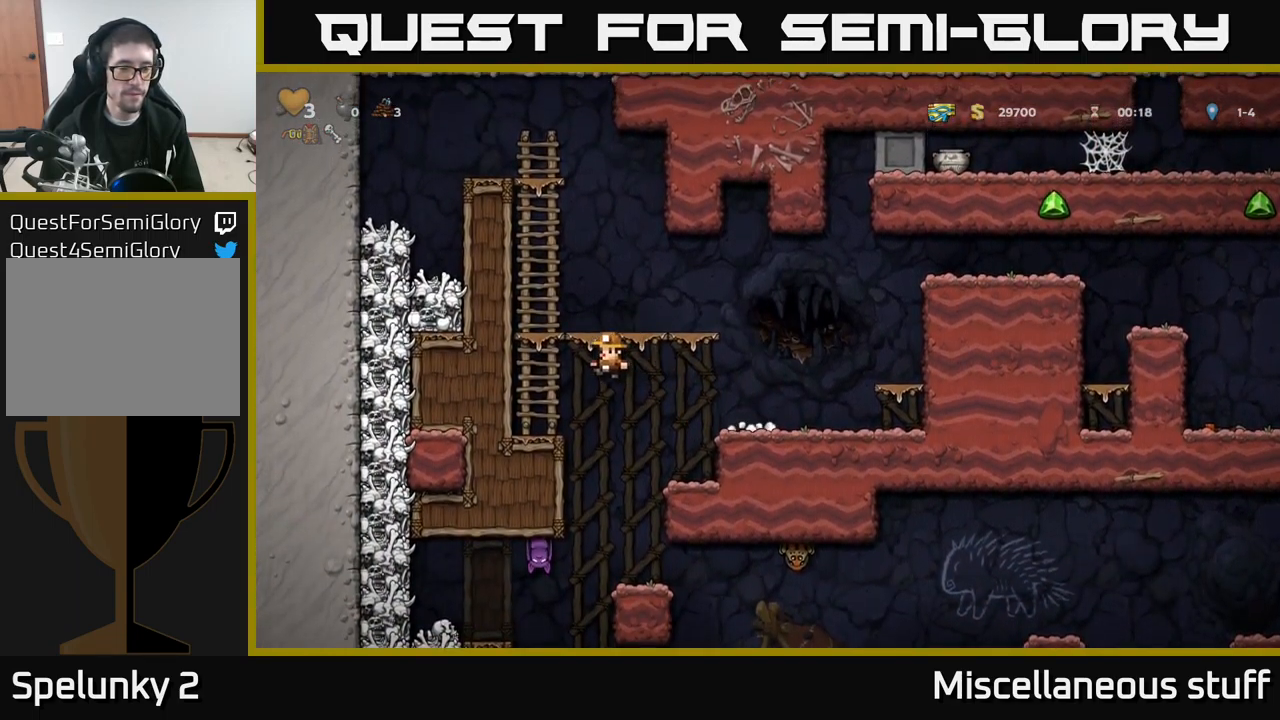
{"buttons": [], "left_stick": "center", "events": [[100, "DPAD_LEFT", "up"], [200, "DPAD_RIGHT", "down"], [467, "DPAD_RIGHT", "up"]]}
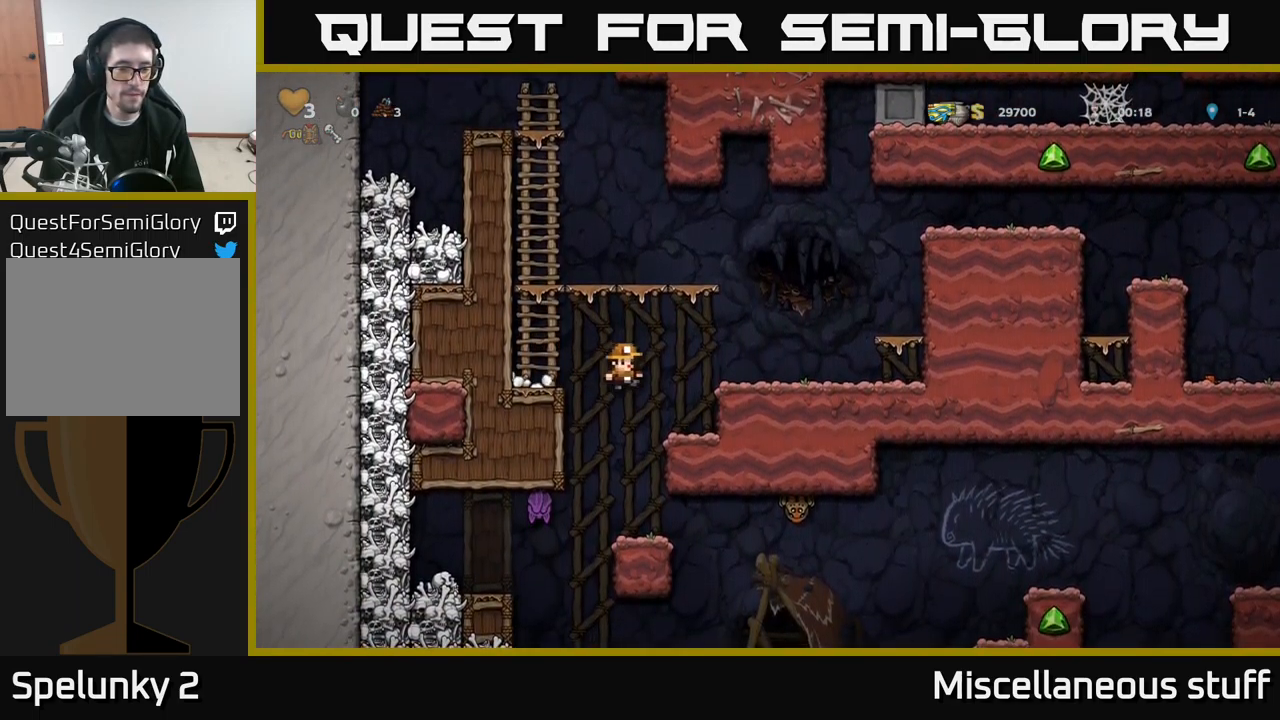
{"buttons": [], "left_stick": "center", "events": []}